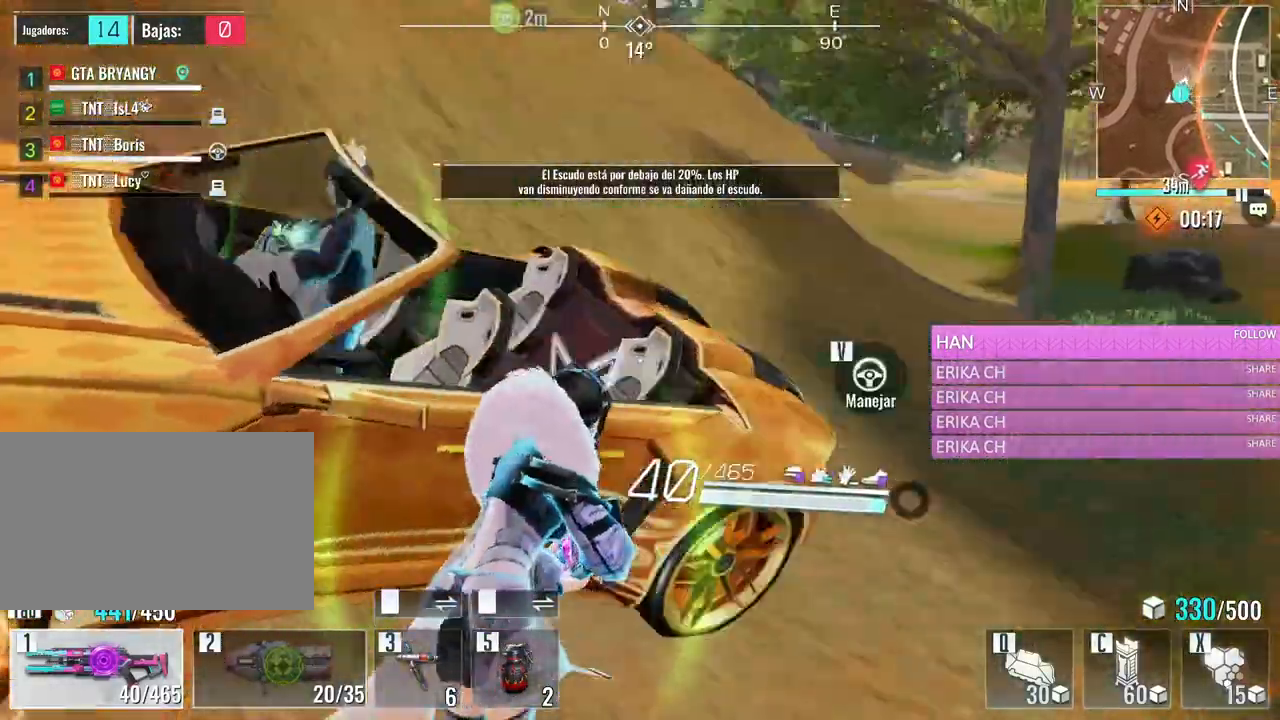
Gameplay with keyboard and mouse; each line is a JSON object with the keys and mouse buttons held at the frame after it. "events" lists presses ("down") and releases ("up") of "1", "2", "3", "4", "5", "a", "alt", "c", "caps_lock", "ctrl", "d", "e", "f", "g", "q", "r", "s", "shift", "space", "t", "tab", "v", "w", "x", "z", "mouse_left", "mouse_wheel" and "mouse_right" between this image and that frame as [ms after this image, input, new state], when the widget could be followed in between. "mouse_left", "mouse_wheel", "mouse_right" = the "left", "wheel", "right" buttons of the "mouse" list. No other keys are recorded. "wheel" means that the mouse wheel is clicked or scrolled. Not read: mouse_move.
{"keys": ["w"], "mouse": [], "events": [[66, "v", "up"], [66, "w", "up"], [250, "w", "down"]]}
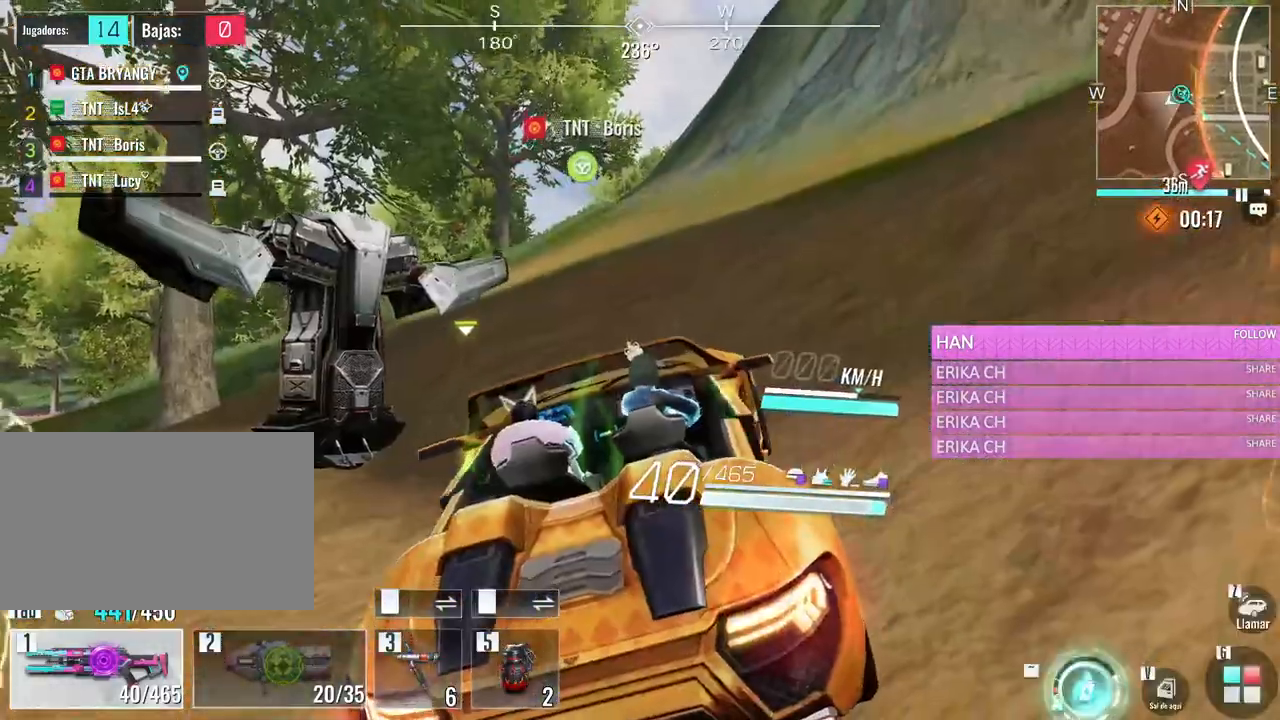
{"keys": ["w"], "mouse": [], "events": [[33, "d", "down"], [466, "d", "up"]]}
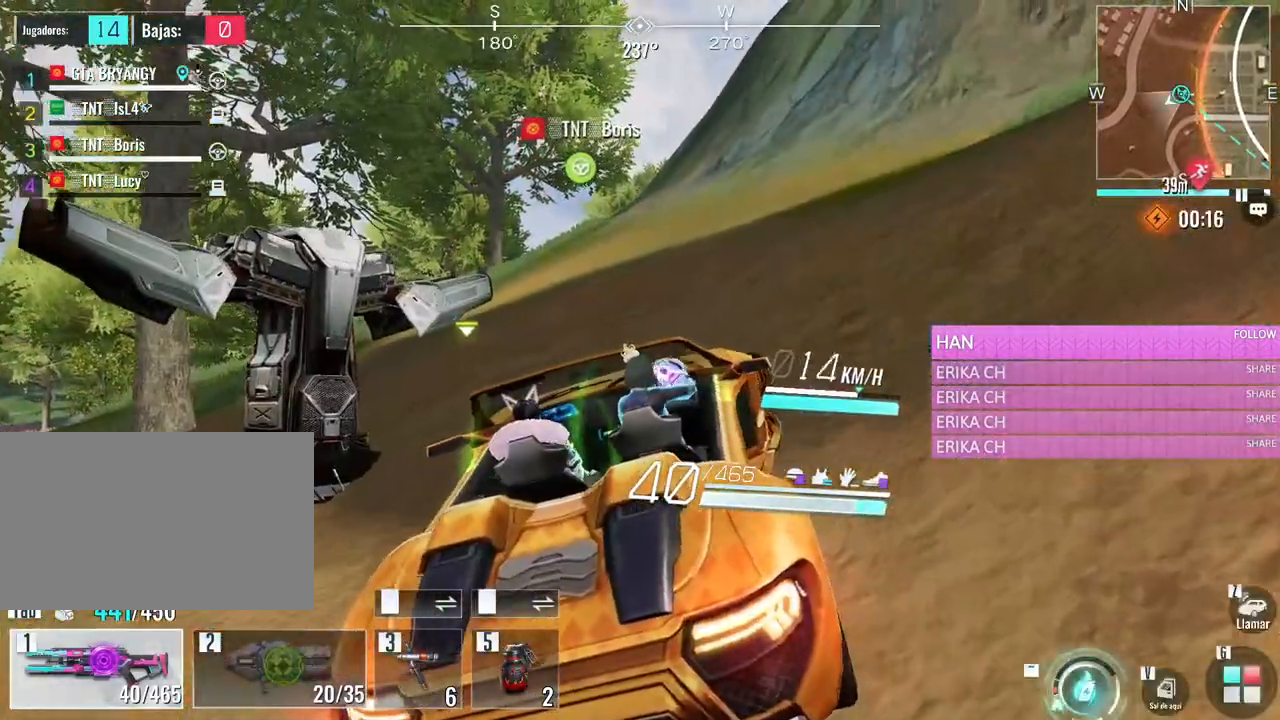
{"keys": ["w"], "mouse": [], "events": []}
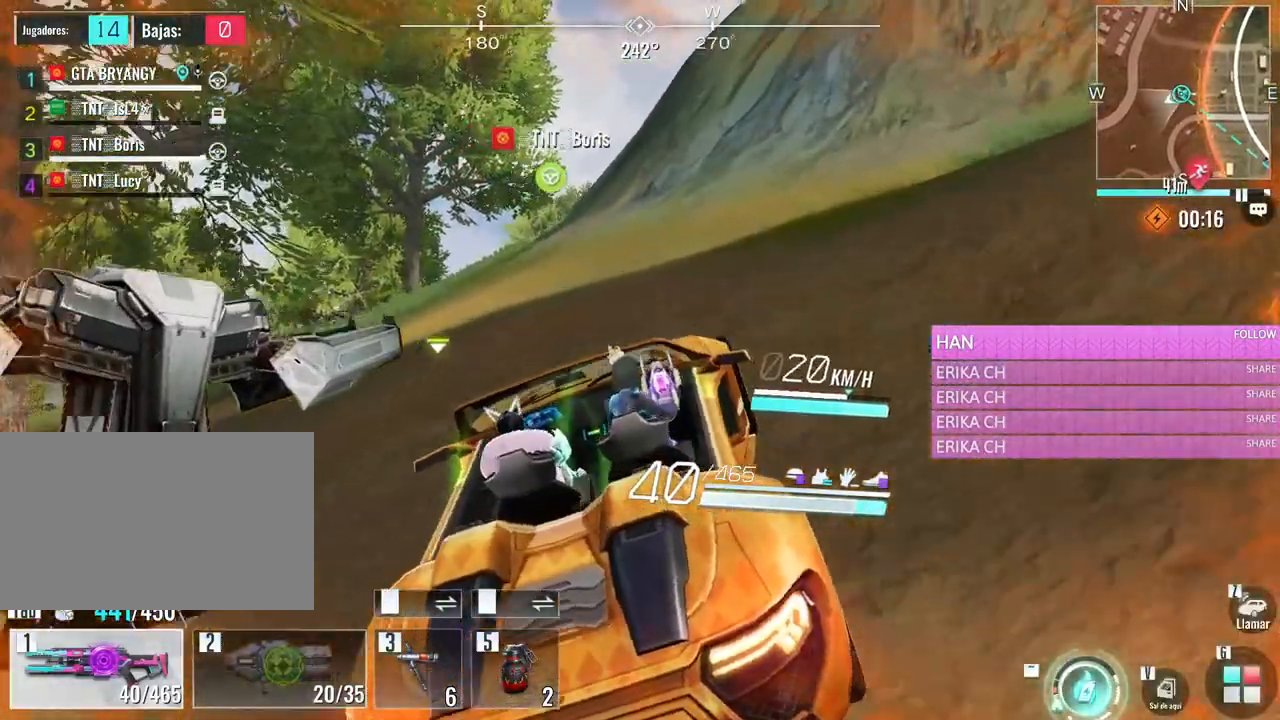
{"keys": ["a", "w"], "mouse": [], "events": [[166, "a", "down"]]}
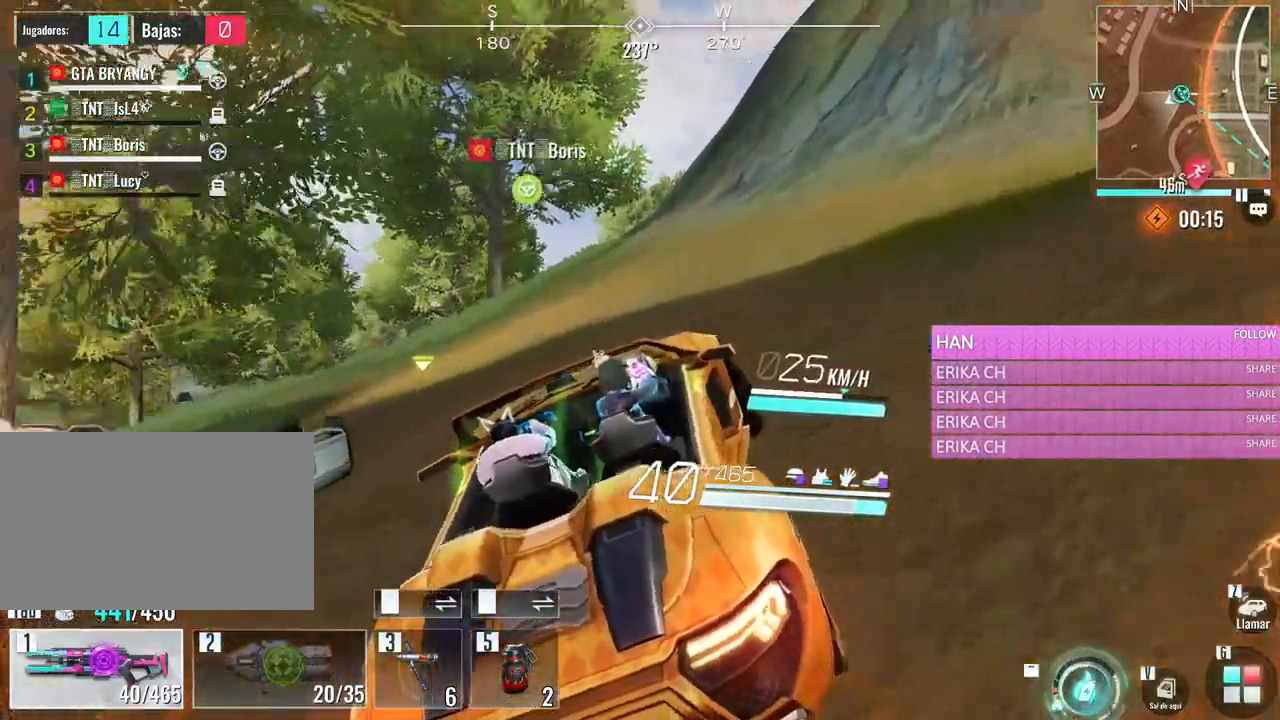
{"keys": ["a", "w"], "mouse": [], "events": [[316, "a", "up"], [450, "a", "down"]]}
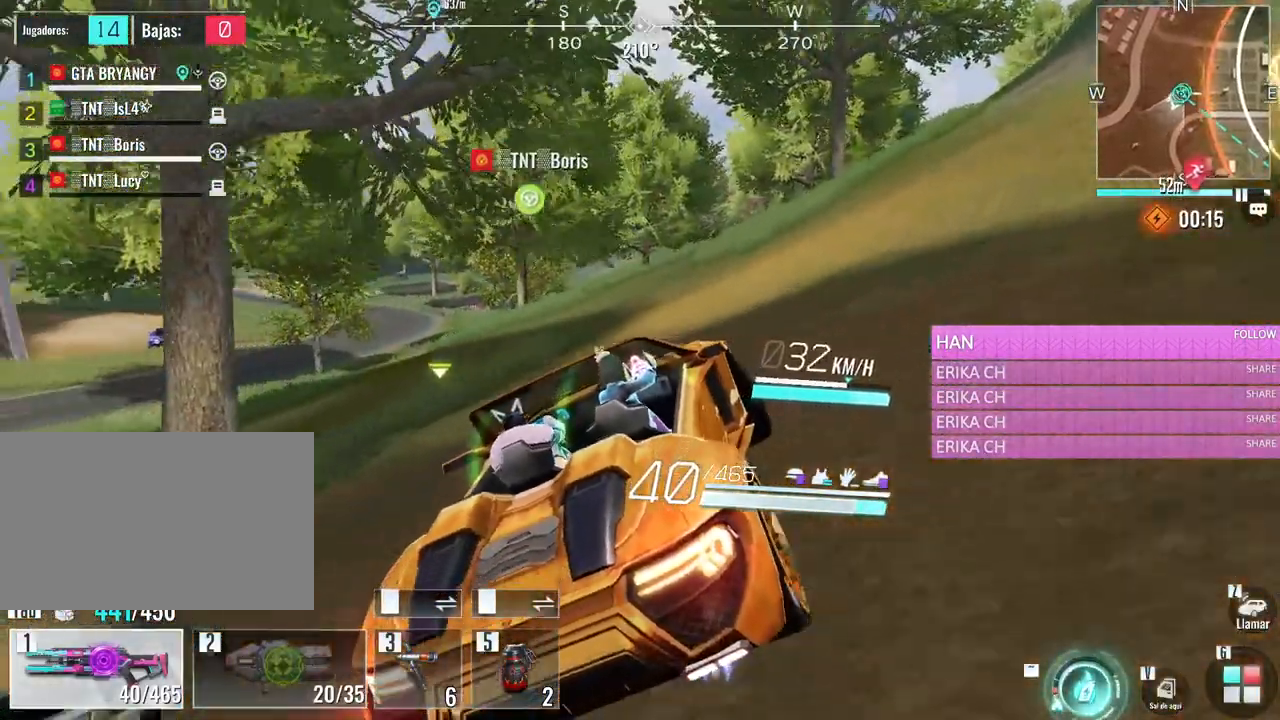
{"keys": ["a", "w"], "mouse": [], "events": []}
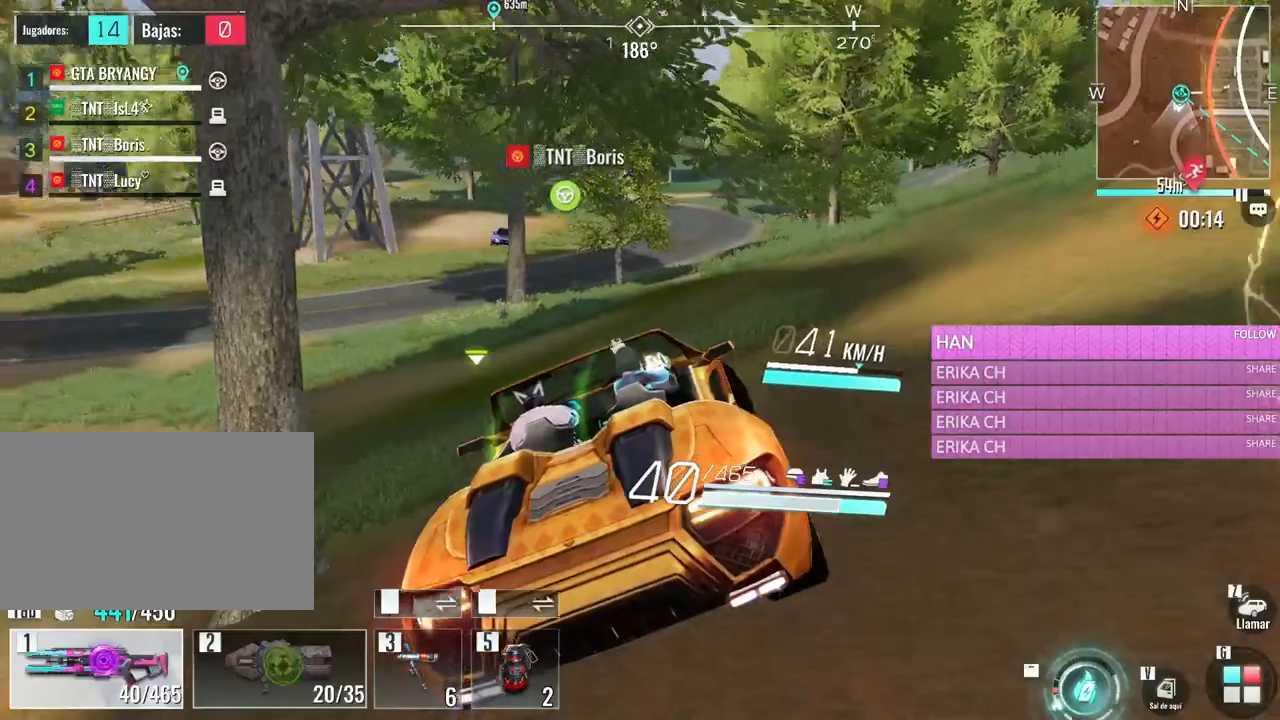
{"keys": ["a", "w"], "mouse": [], "events": [[300, "shift", "down"], [450, "shift", "up"]]}
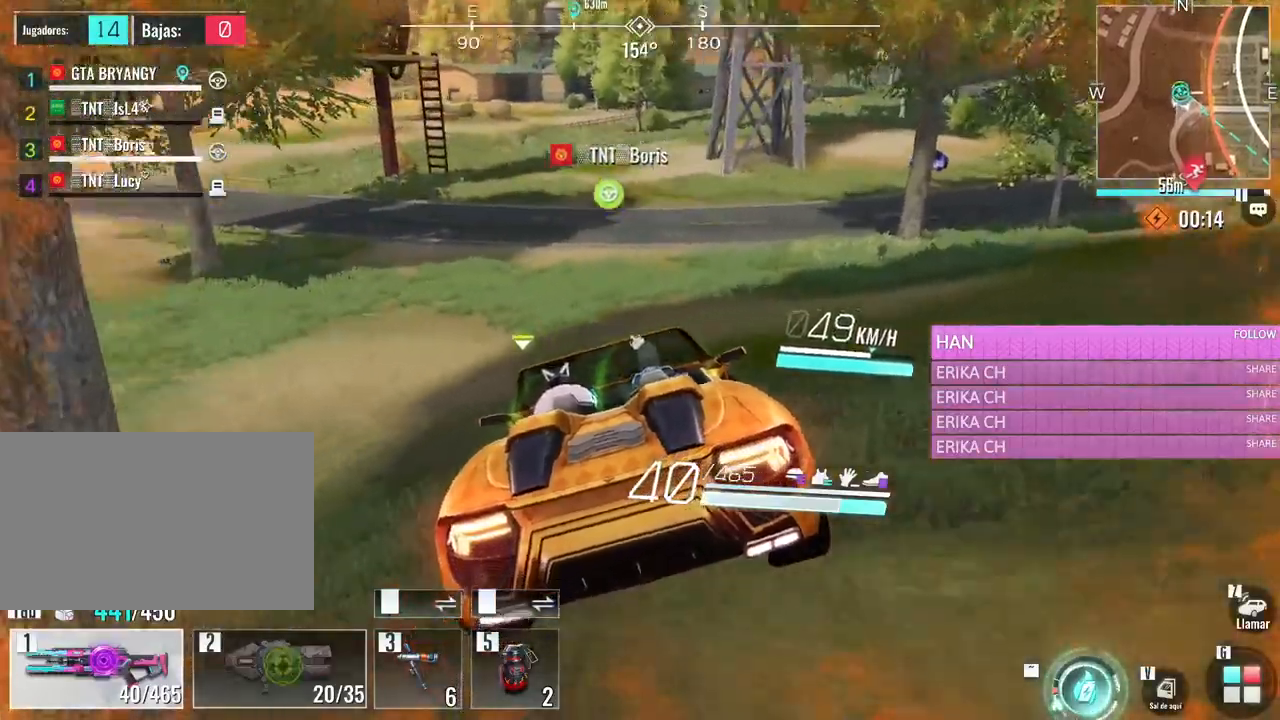
{"keys": ["w"], "mouse": [], "events": [[233, "a", "up"]]}
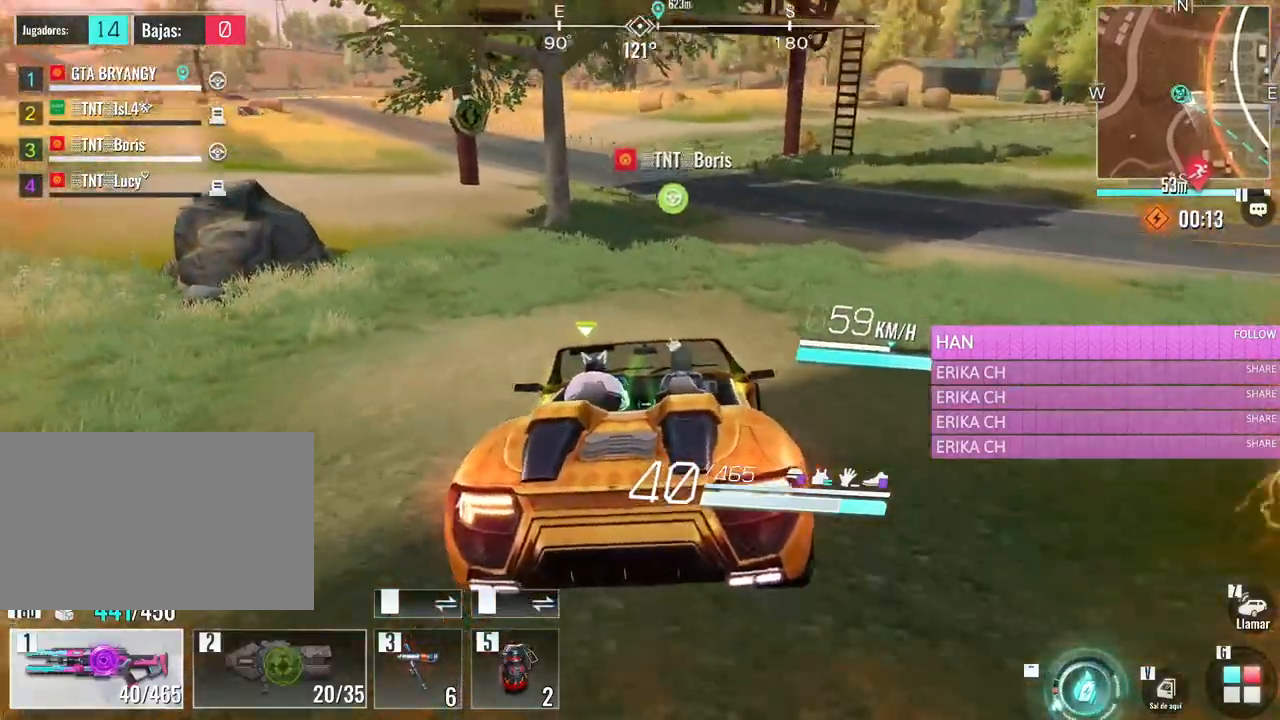
{"keys": ["w"], "mouse": [], "events": []}
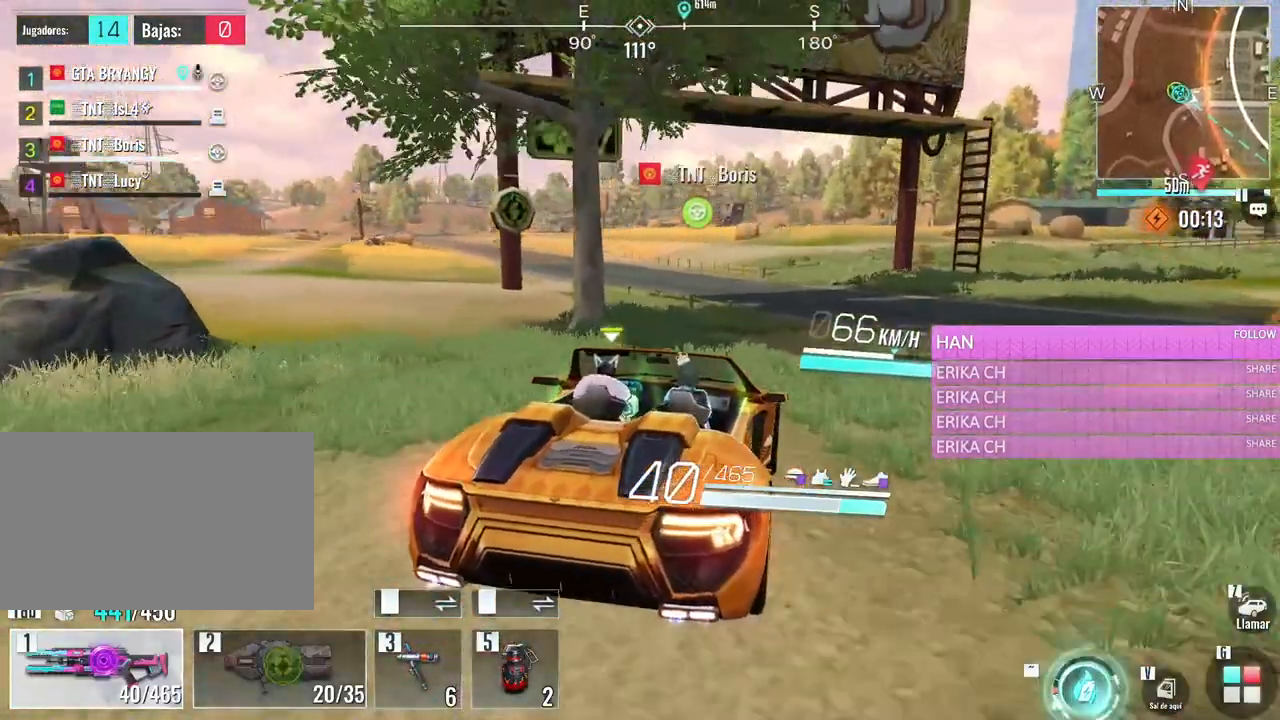
{"keys": ["d", "w"], "mouse": [], "events": [[300, "d", "down"]]}
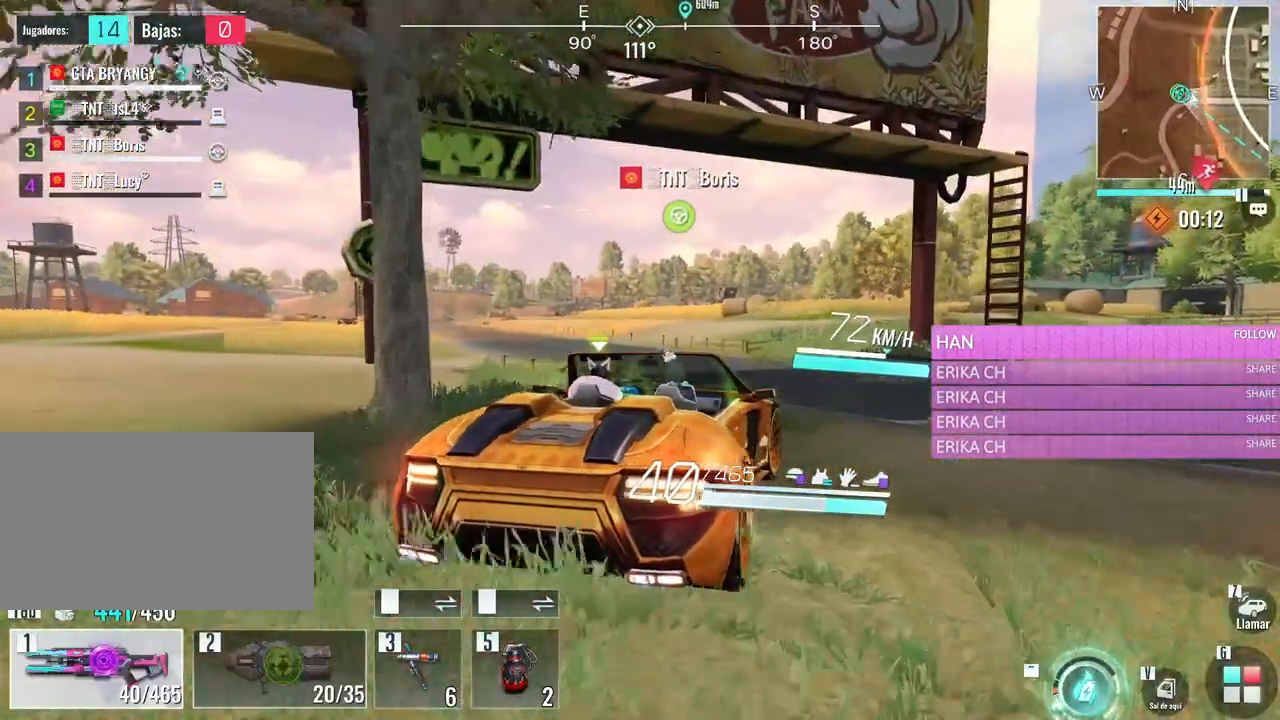
{"keys": ["a", "w"], "mouse": [], "events": [[33, "a", "down"], [83, "d", "up"]]}
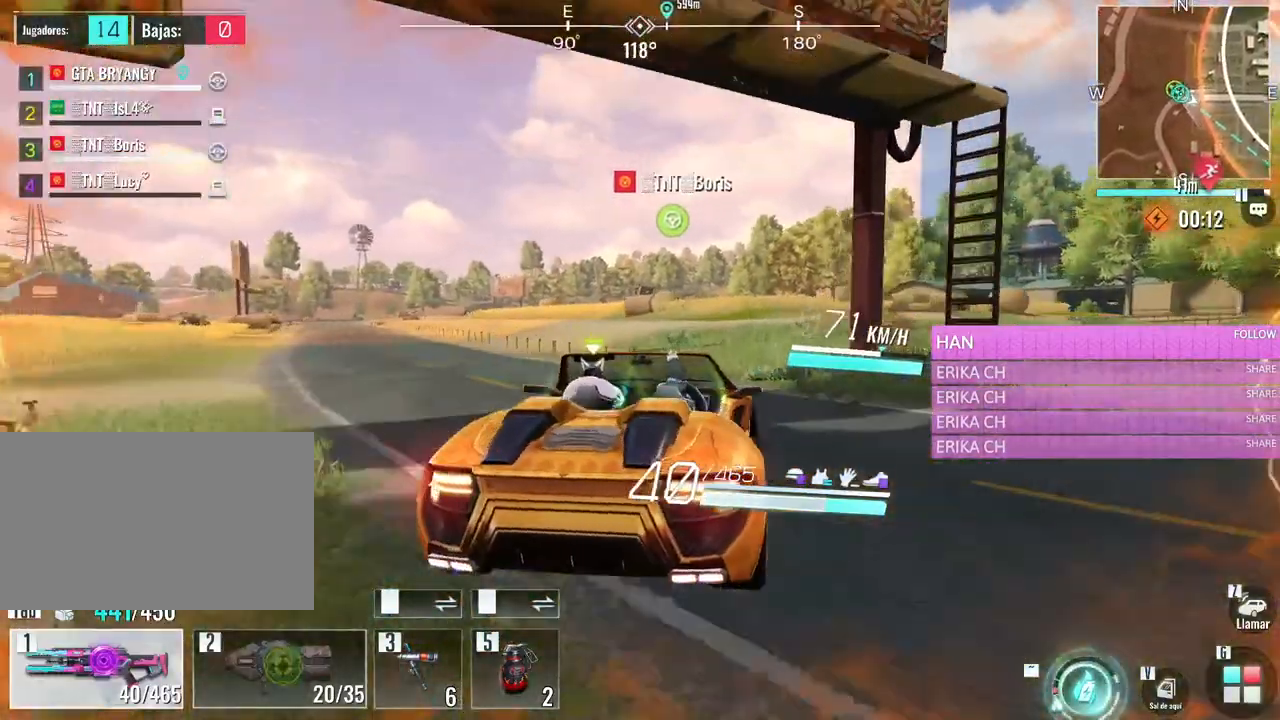
{"keys": ["w"], "mouse": [], "events": [[433, "a", "up"]]}
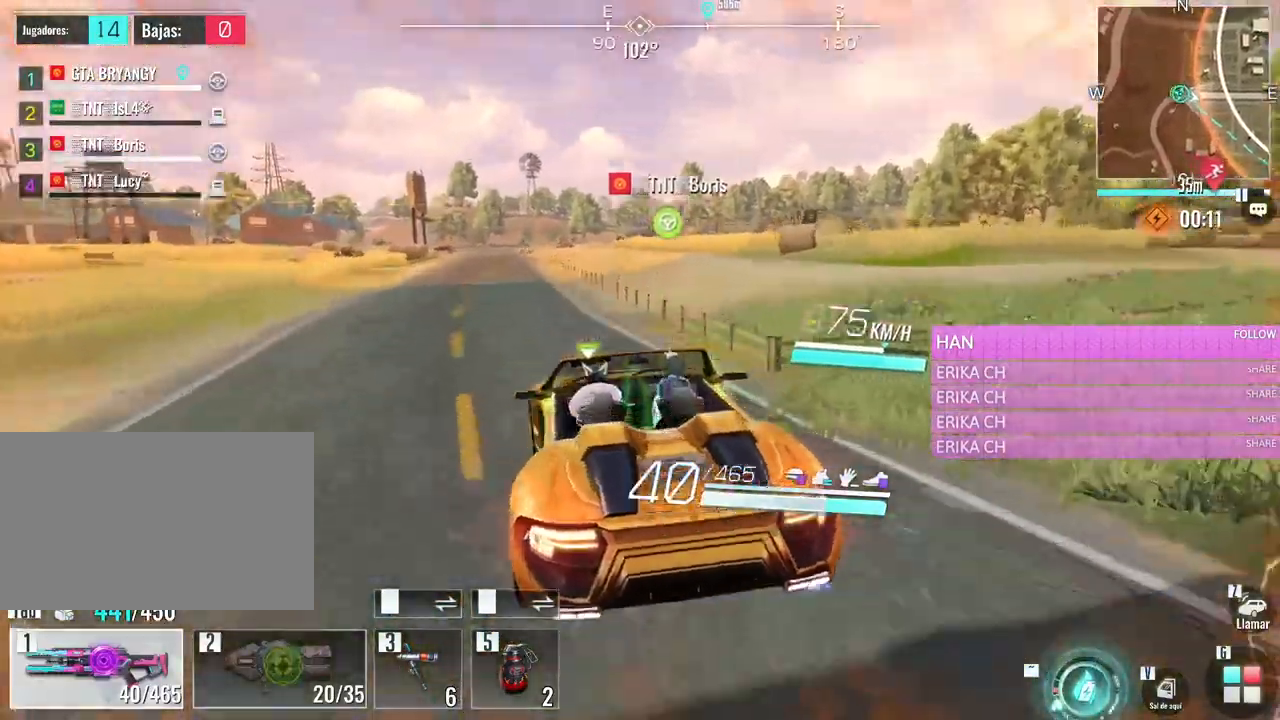
{"keys": ["w"], "mouse": [], "events": []}
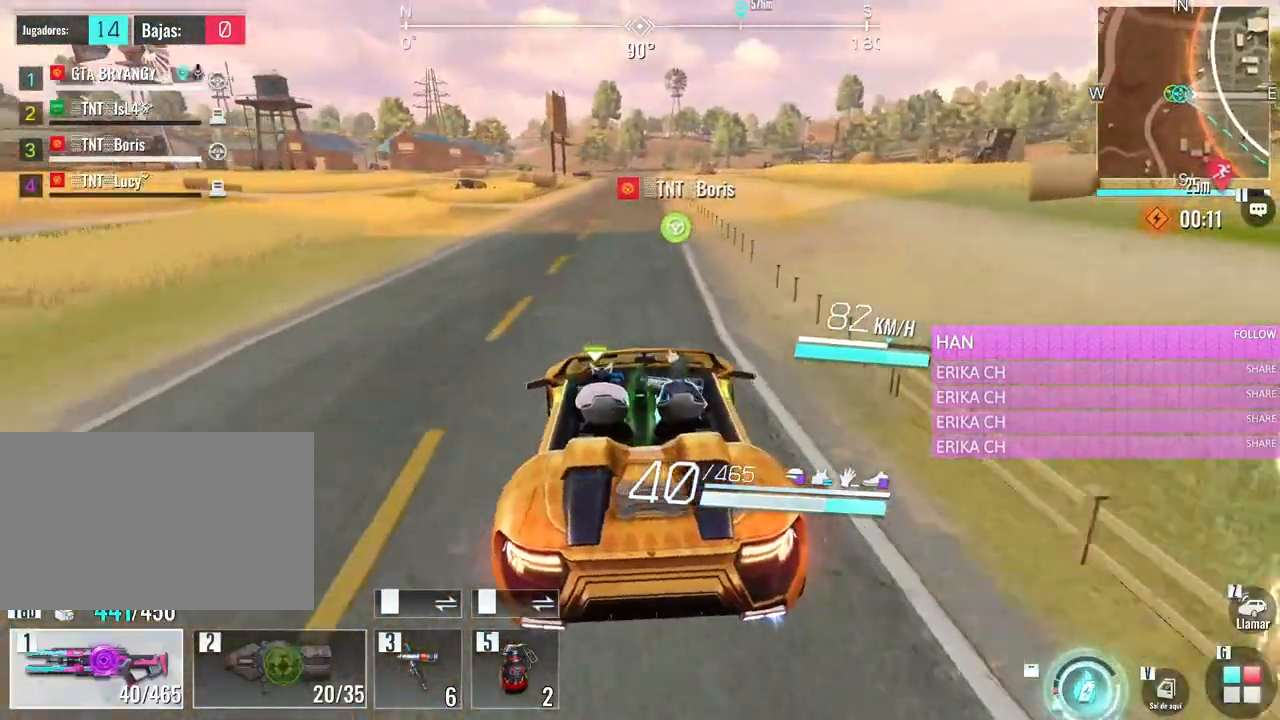
{"keys": ["w"], "mouse": [], "events": []}
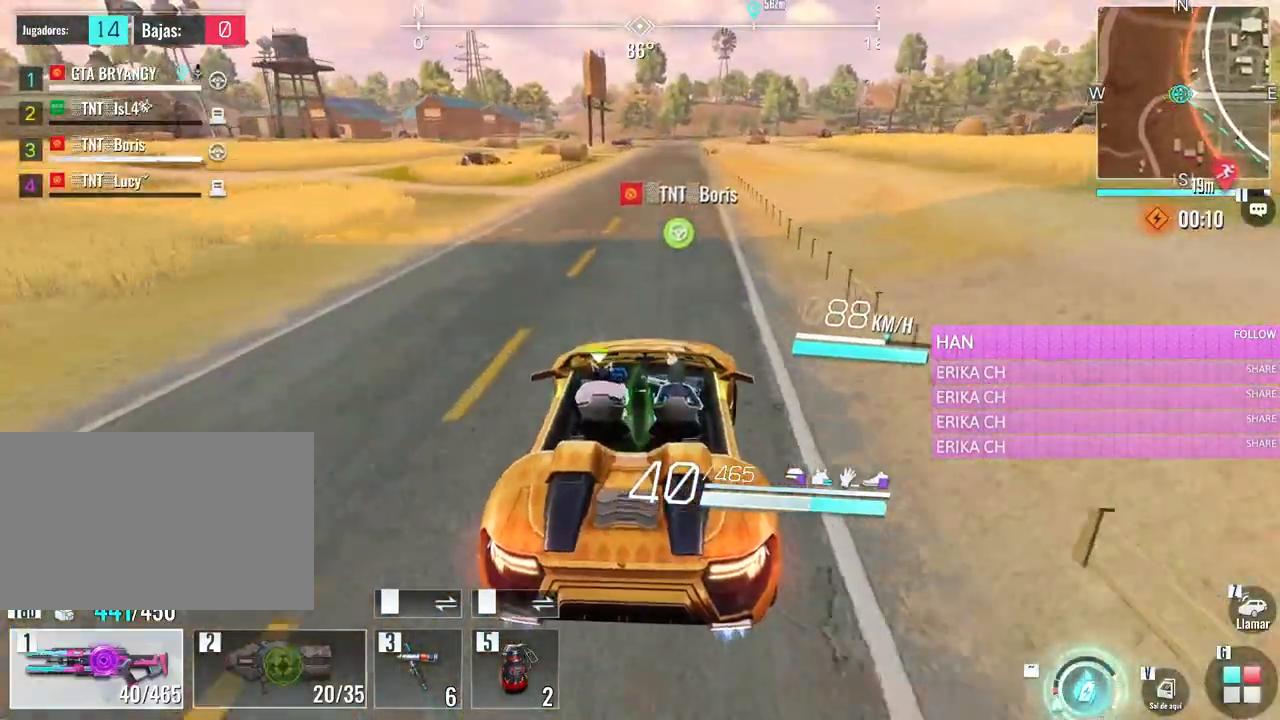
{"keys": ["w"], "mouse": [], "events": []}
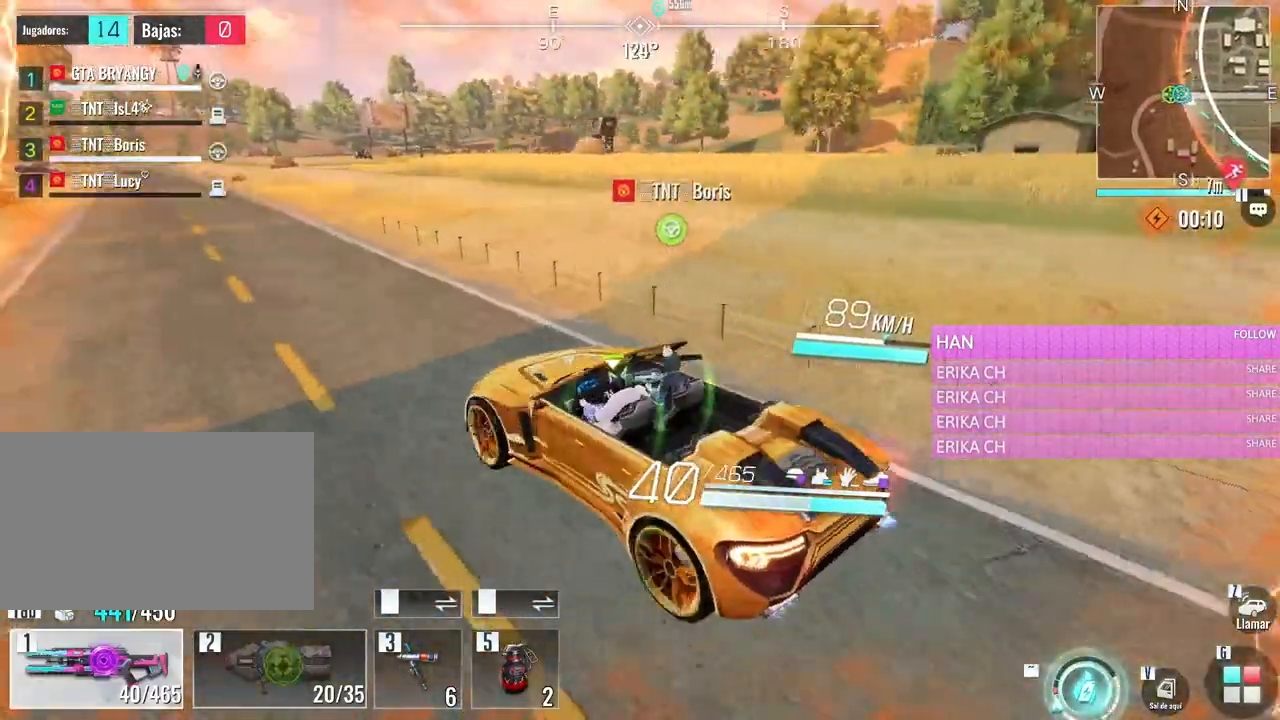
{"keys": ["w"], "mouse": [], "events": []}
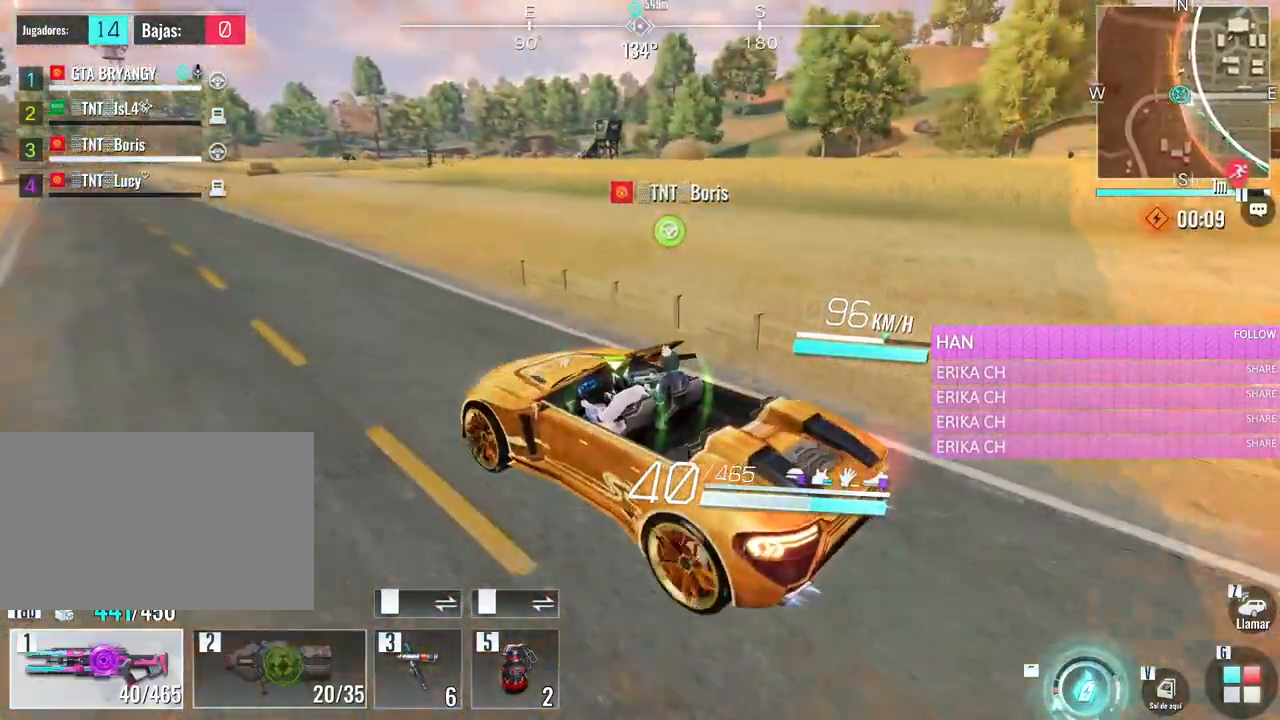
{"keys": ["w"], "mouse": [], "events": []}
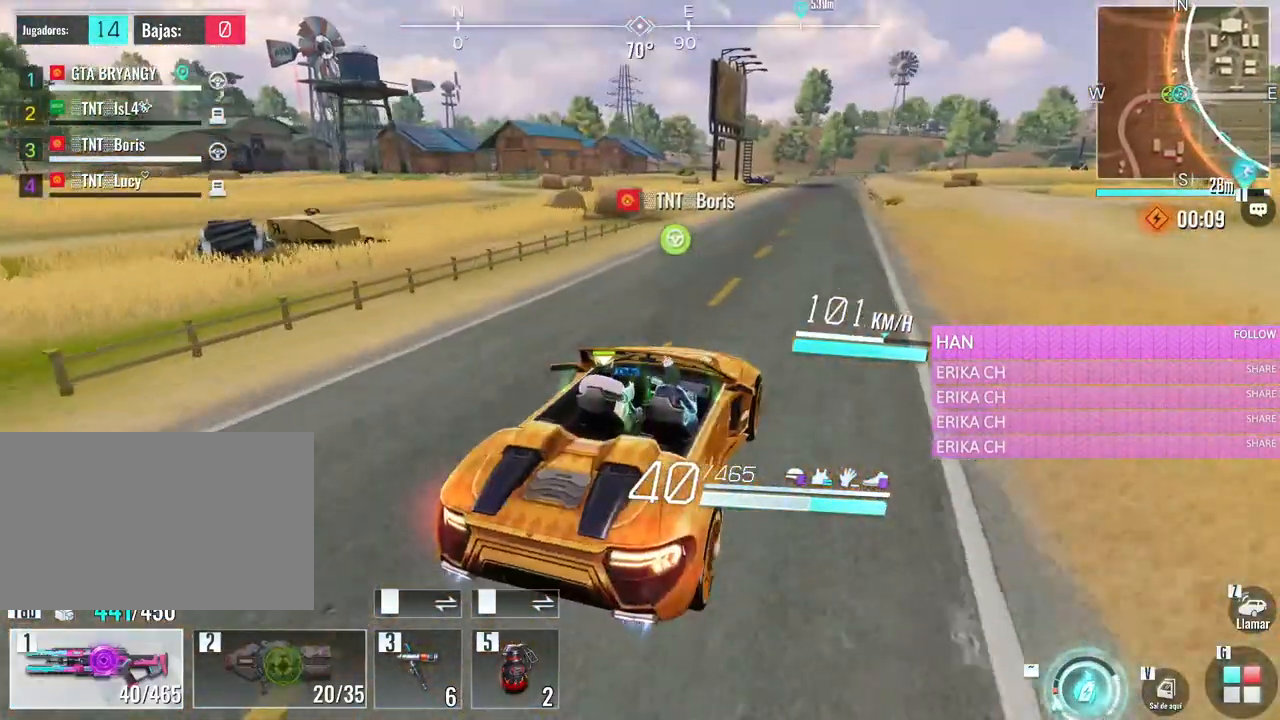
{"keys": ["w"], "mouse": [], "events": []}
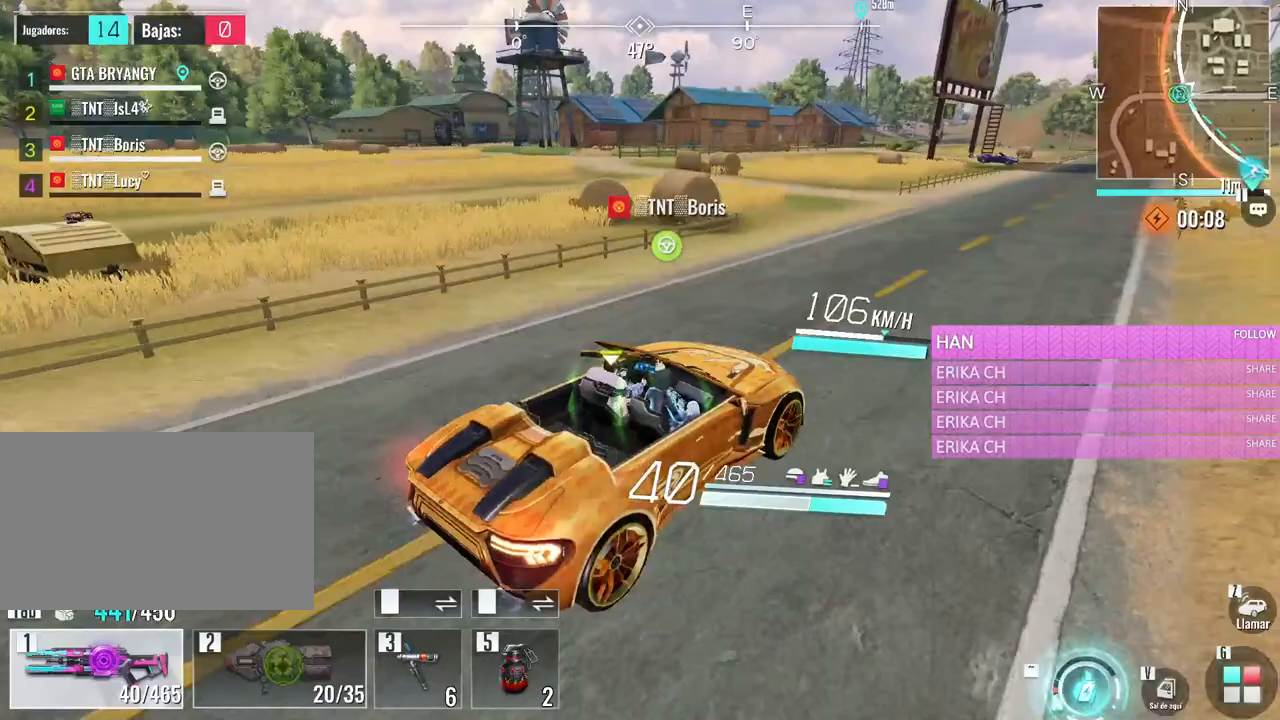
{"keys": ["w"], "mouse": [], "events": []}
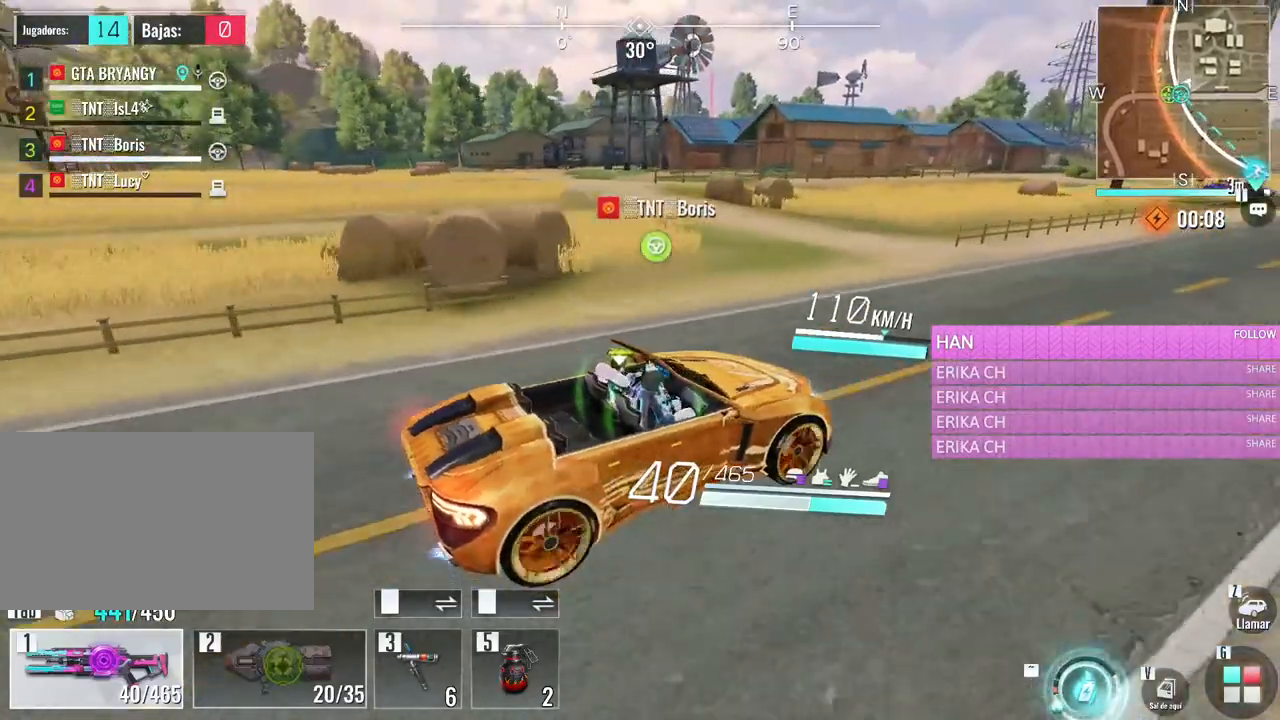
{"keys": ["w"], "mouse": [], "events": []}
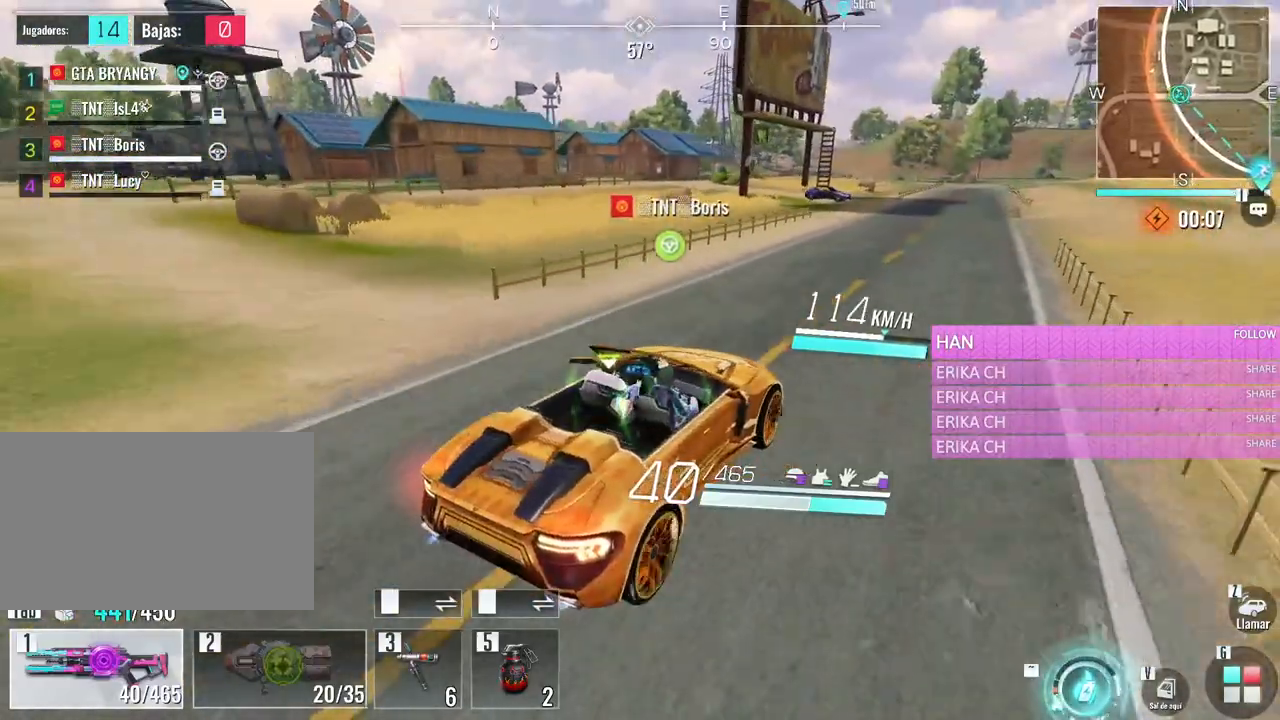
{"keys": ["w"], "mouse": [], "events": [[200, "d", "down"], [333, "d", "up"]]}
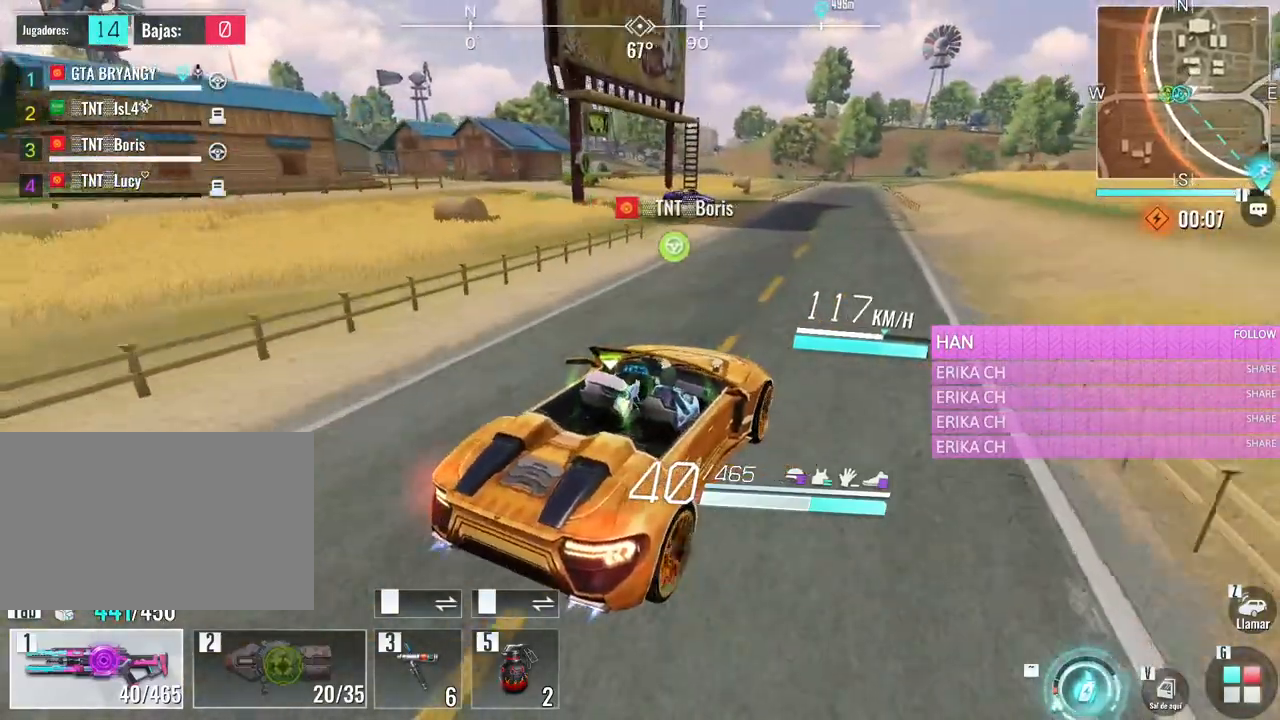
{"keys": ["w"], "mouse": [], "events": [[116, "a", "down"], [250, "a", "up"]]}
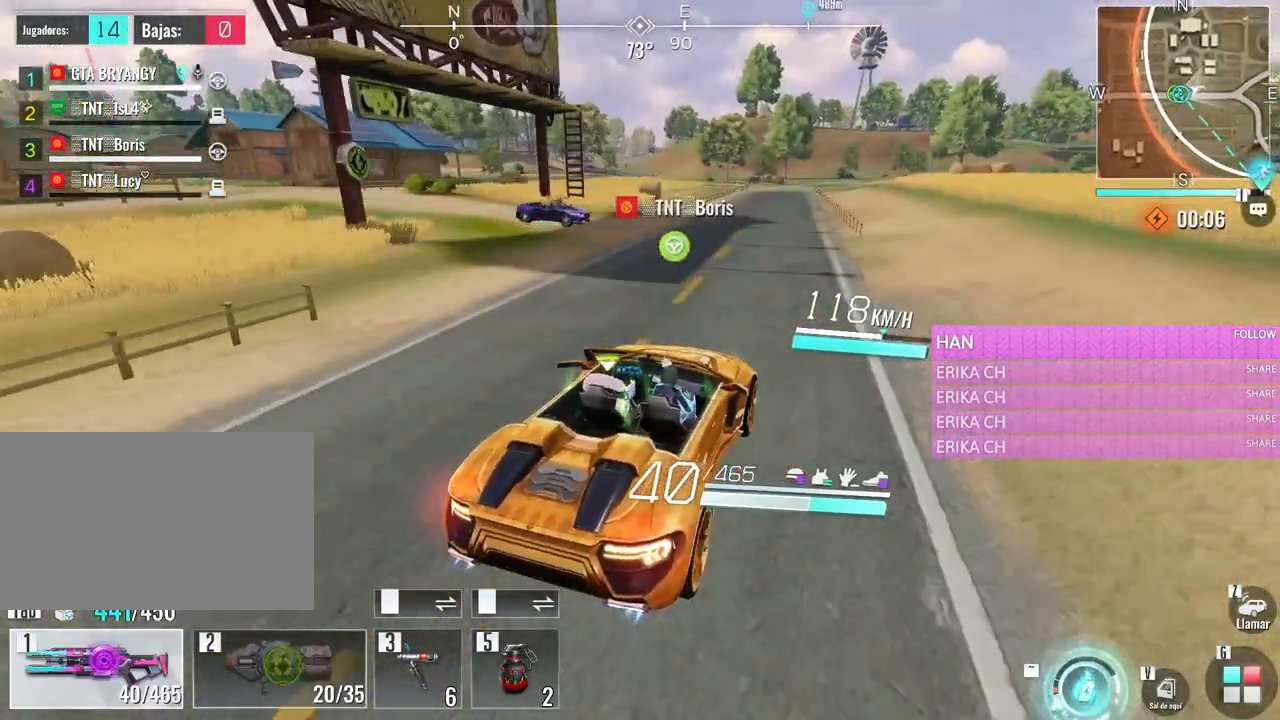
{"keys": ["w"], "mouse": [], "events": [[266, "a", "down"], [416, "a", "up"]]}
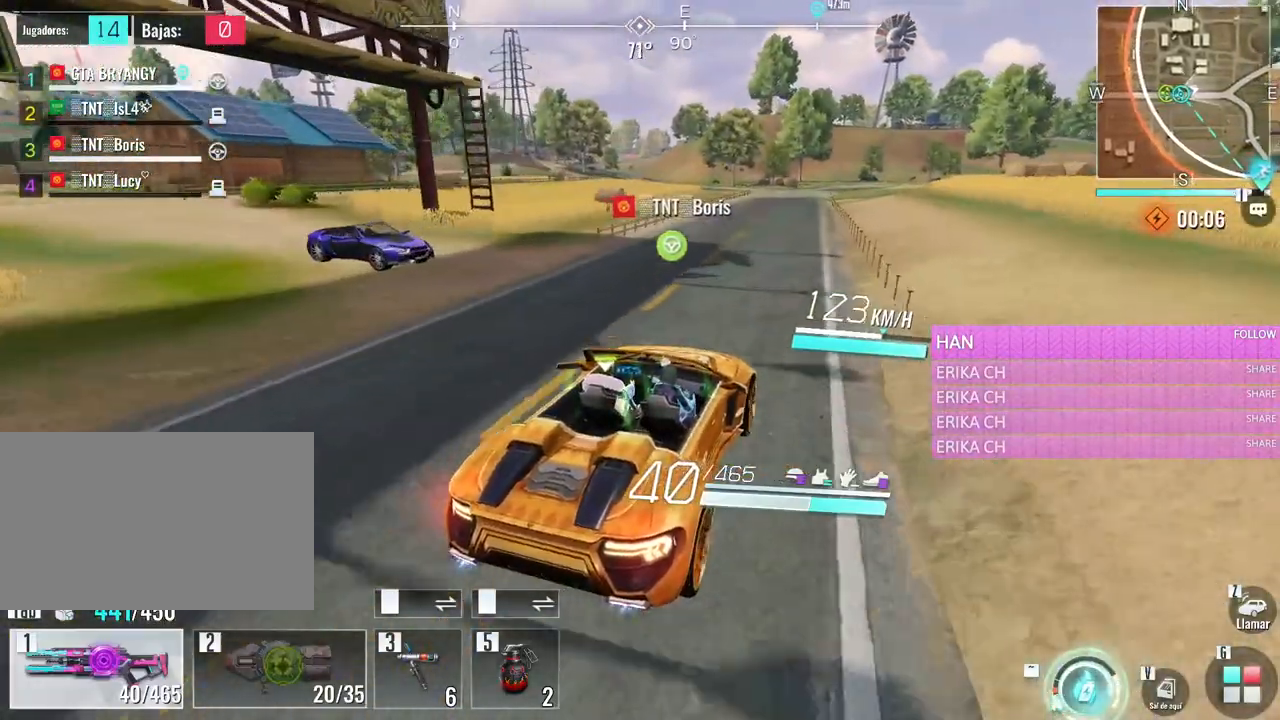
{"keys": ["w"], "mouse": [], "events": []}
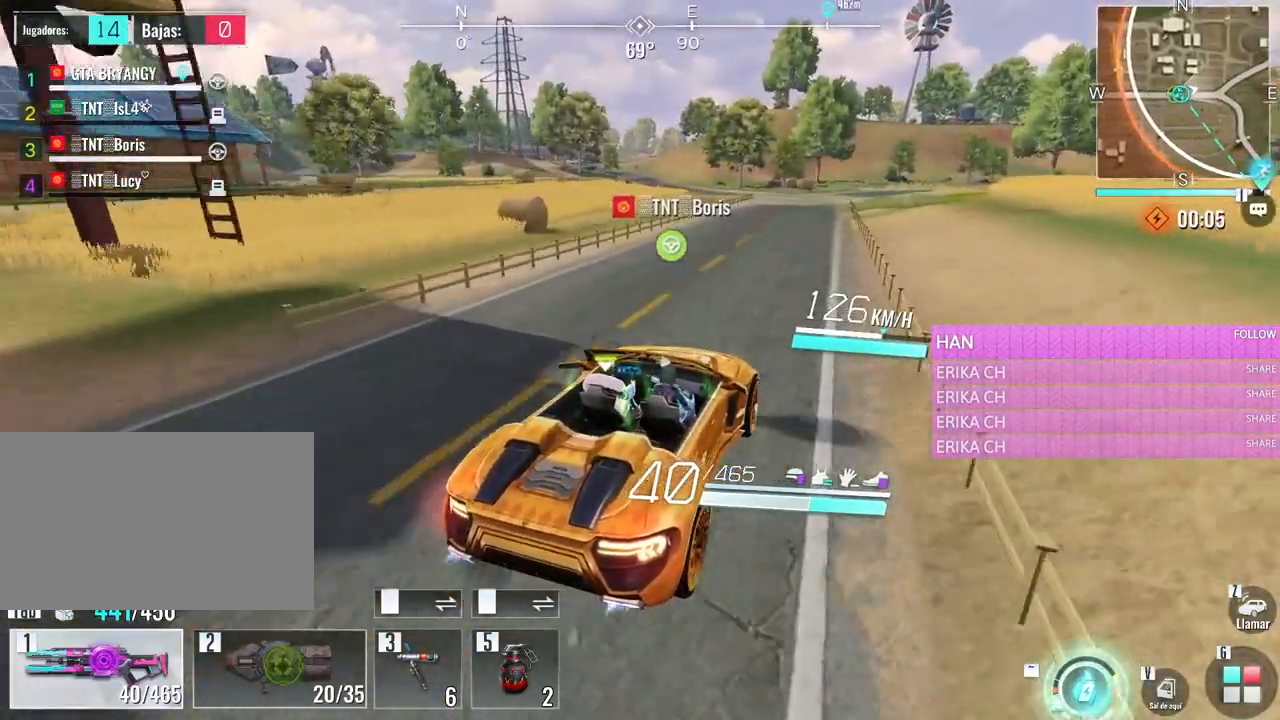
{"keys": ["a", "w"], "mouse": [], "events": [[483, "a", "down"]]}
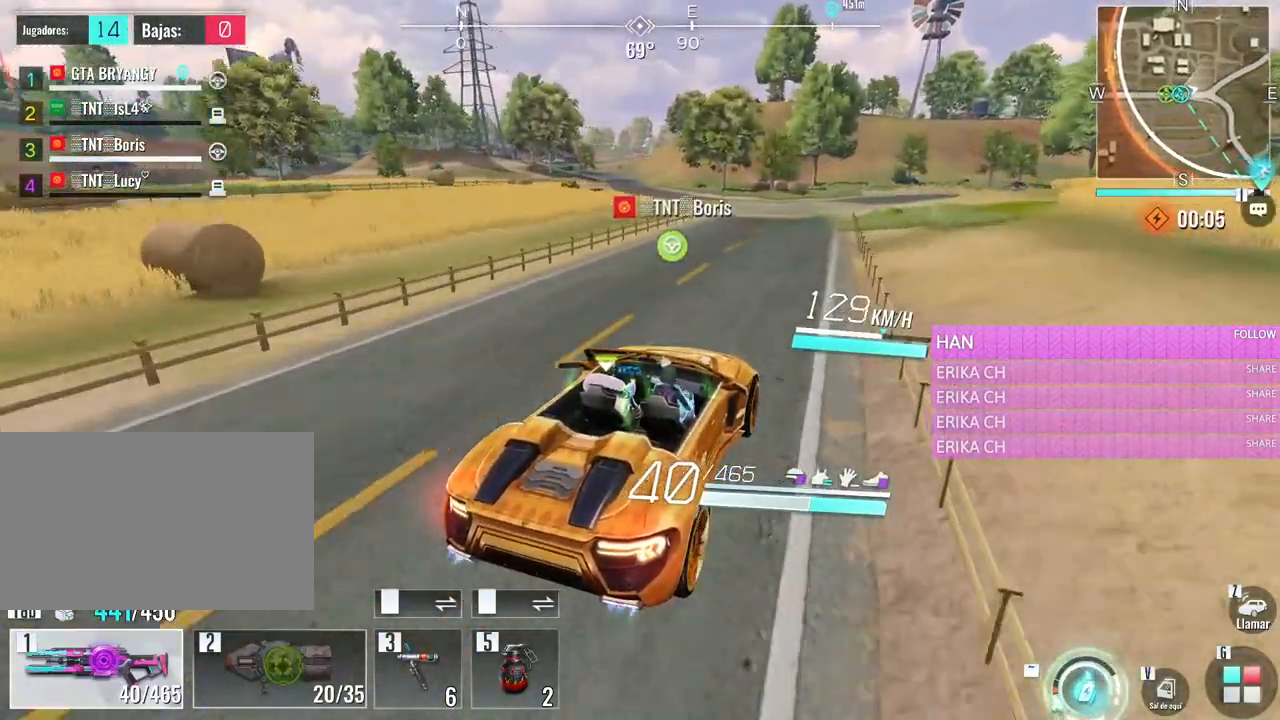
{"keys": ["w"], "mouse": [], "events": [[83, "a", "up"], [366, "a", "down"], [500, "a", "up"]]}
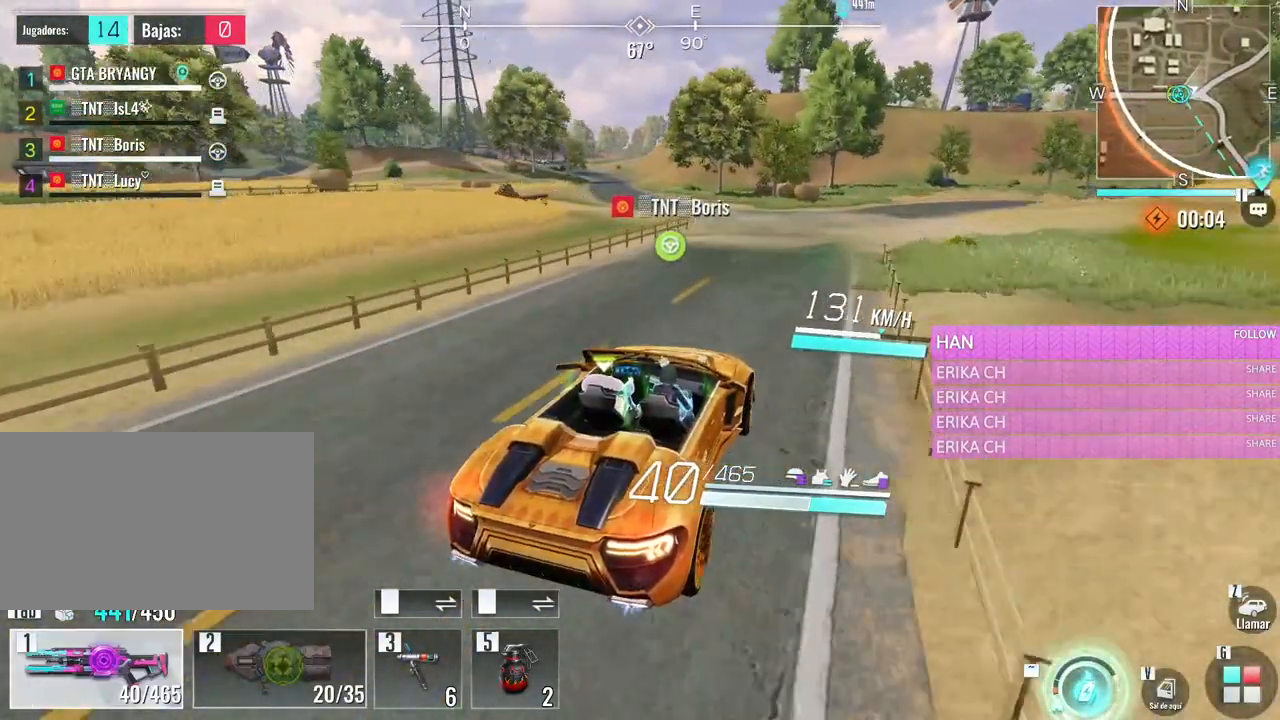
{"keys": ["w"], "mouse": [], "events": [[150, "a", "down"], [333, "a", "up"]]}
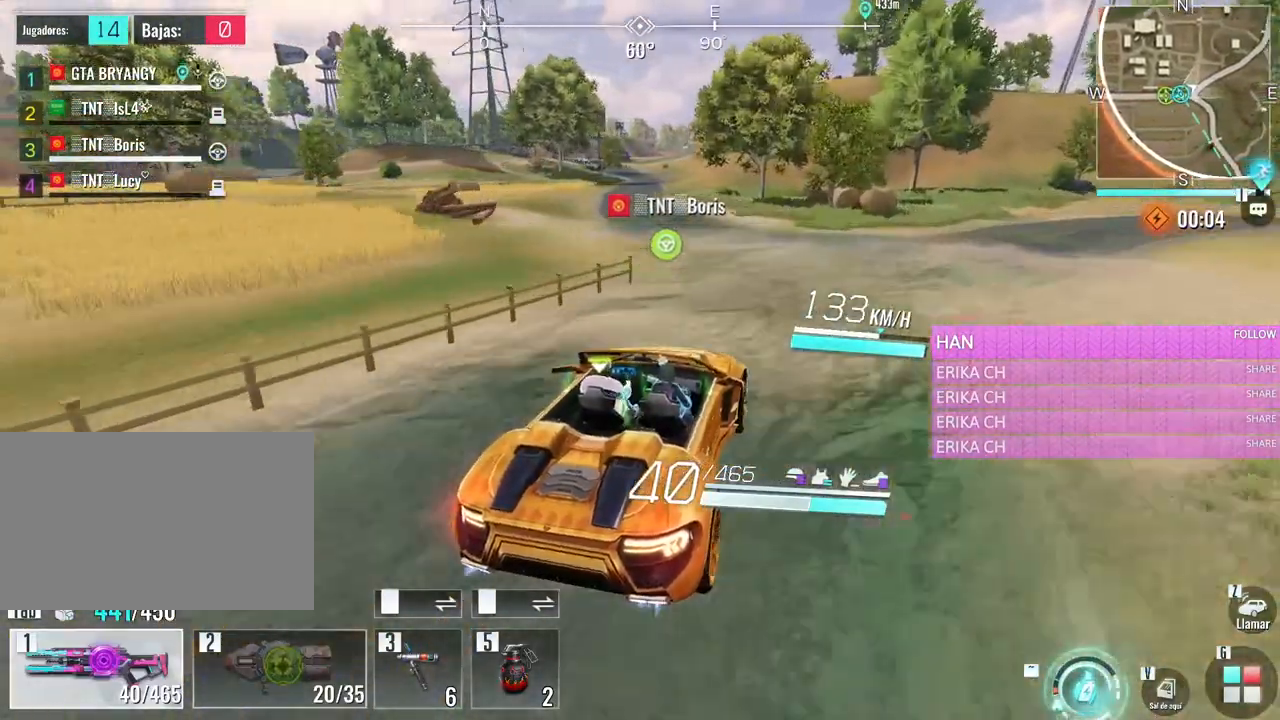
{"keys": ["a", "w"], "mouse": [], "events": [[16, "a", "down"], [166, "a", "up"], [350, "a", "down"]]}
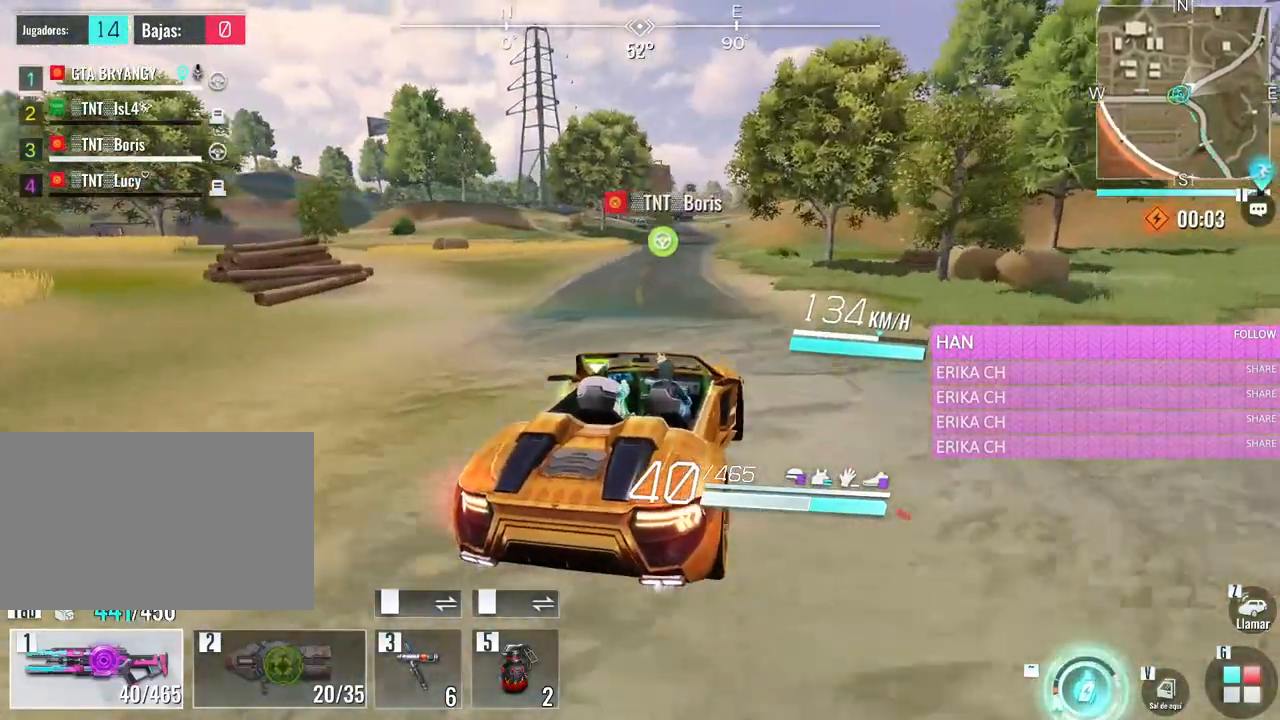
{"keys": ["w"], "mouse": [], "events": [[33, "a", "up"]]}
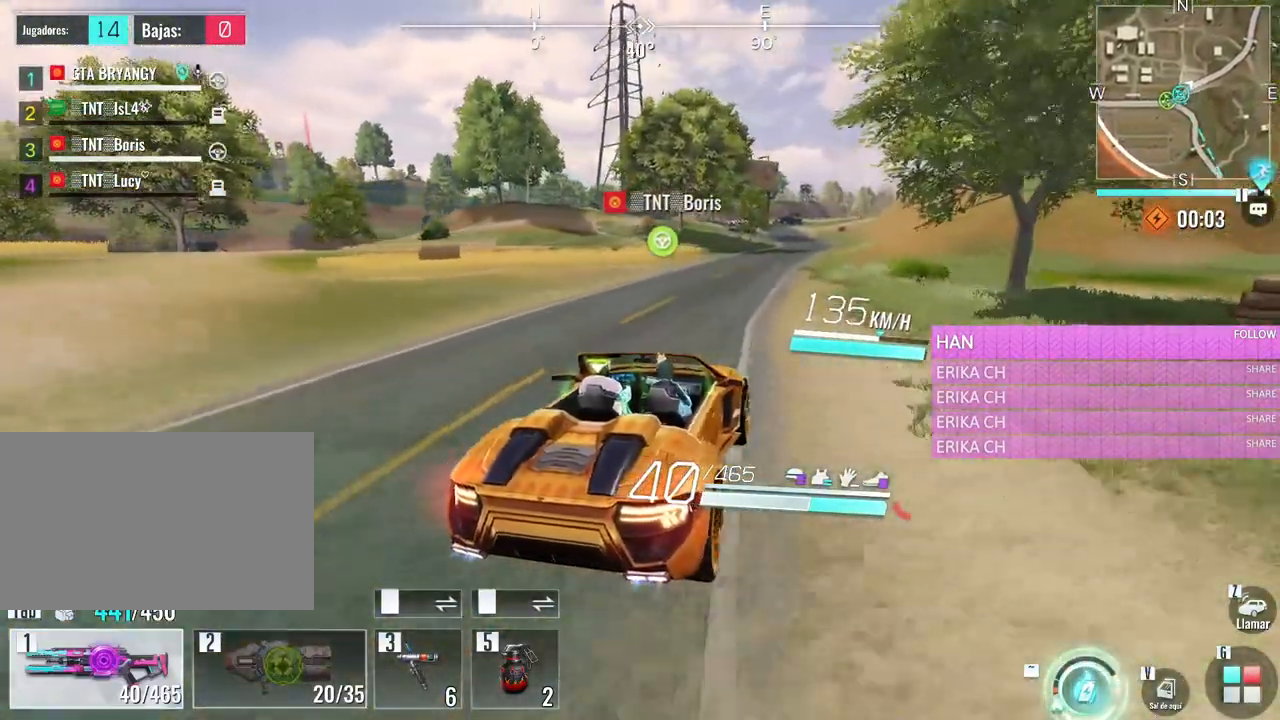
{"keys": ["w"], "mouse": [], "events": []}
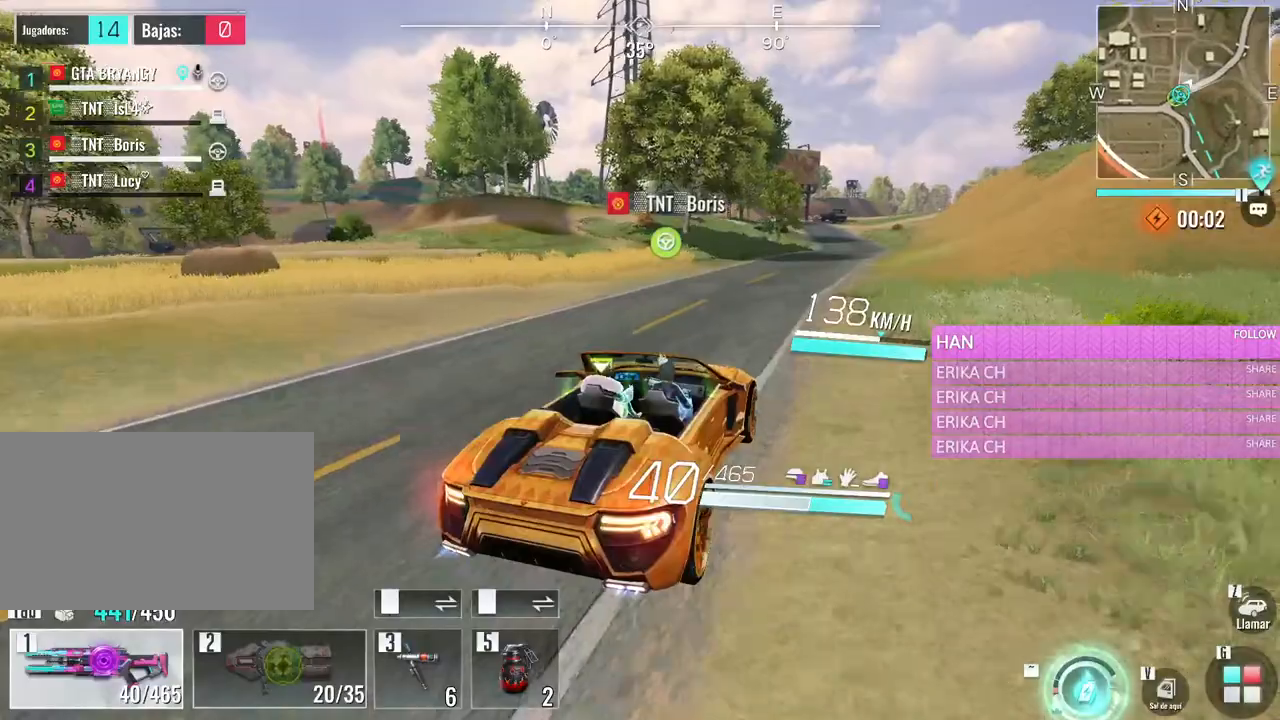
{"keys": [], "mouse": [], "events": [[16, "d", "down"], [216, "d", "up"], [266, "w", "up"]]}